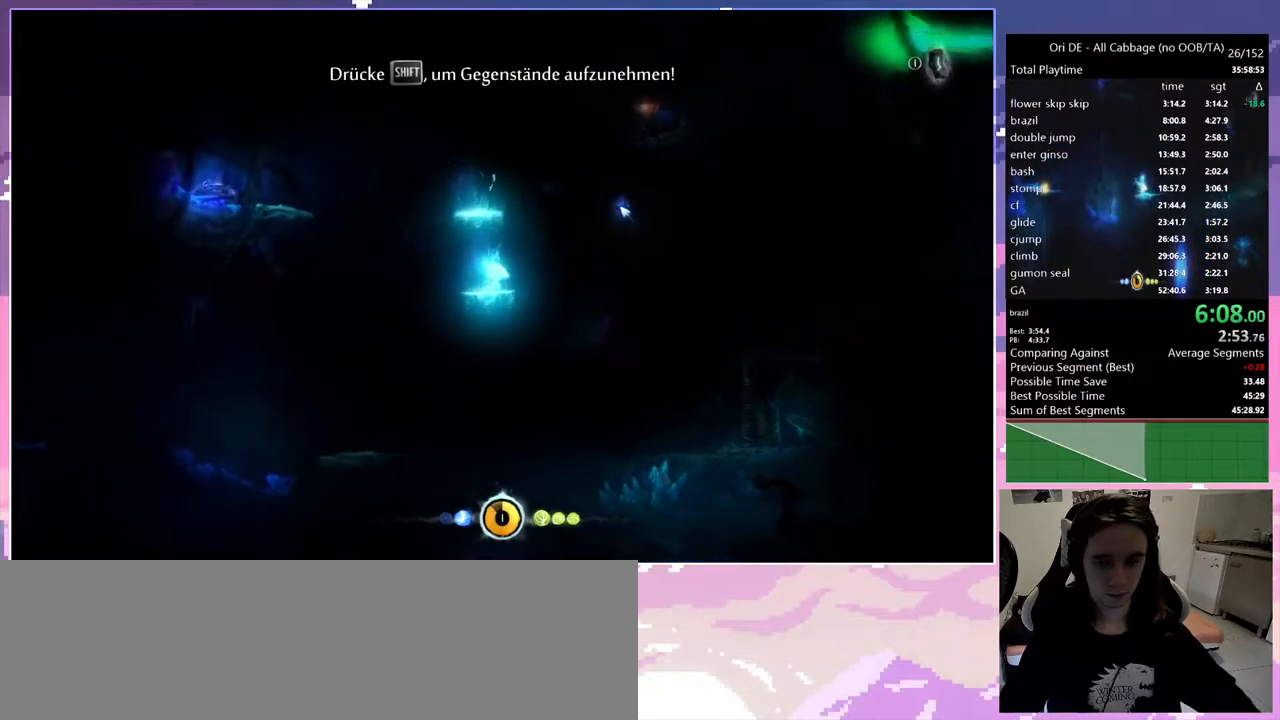
Gameplay with keyboard; each line is a JSON object with the keys held at the frame after it. "events" lists presses ("down") and releases ("up") of "1", "c", "ctrl", "d", "delete", "down", "e", "escape", "f", "f1", "f2", "f3", "f6", "left", "num0", "num1", "num4", "num7", "num8", "q", "r", "s", "shift", "space", "t", "up", "w" and "x" between this image and that frame as [ms after this image, input, new state], when the widget could be followed in between. No other keys are recorded. Mouse input is not recorded.
{"keys": [], "events": [[67, "q", "down"], [150, "q", "up"]]}
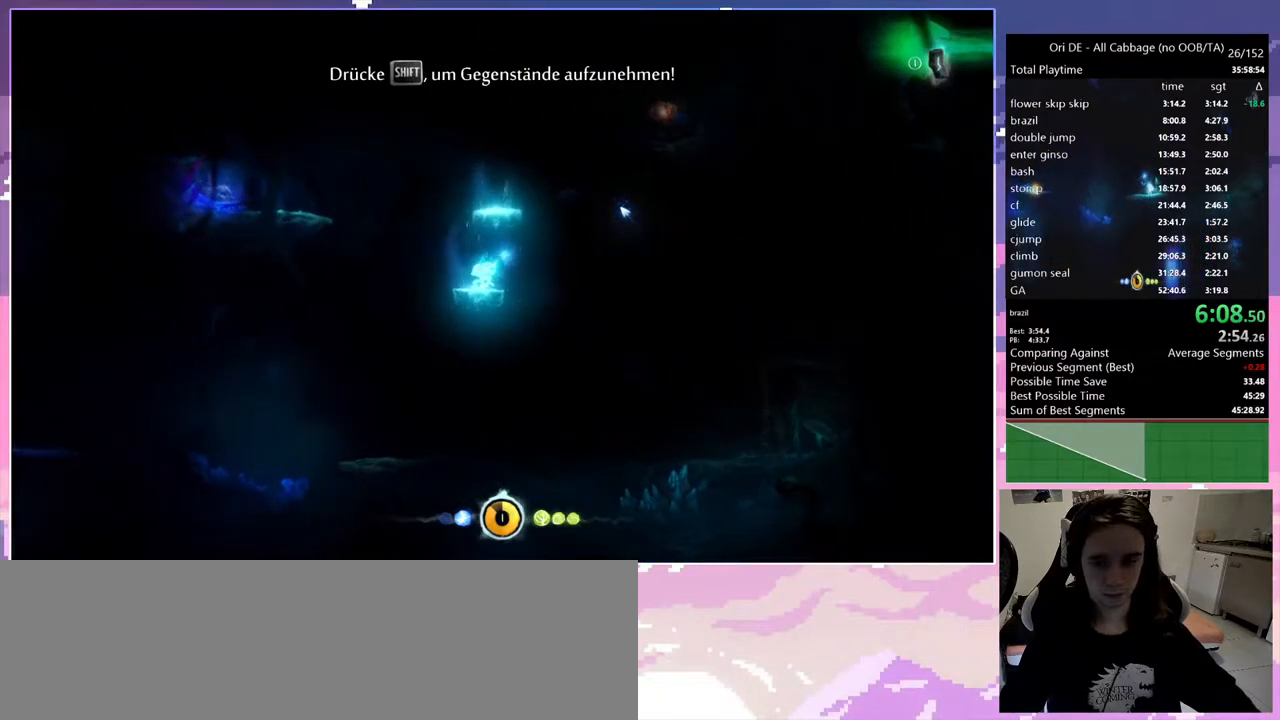
{"keys": ["d", "space"], "events": [[450, "d", "down"], [450, "space", "down"]]}
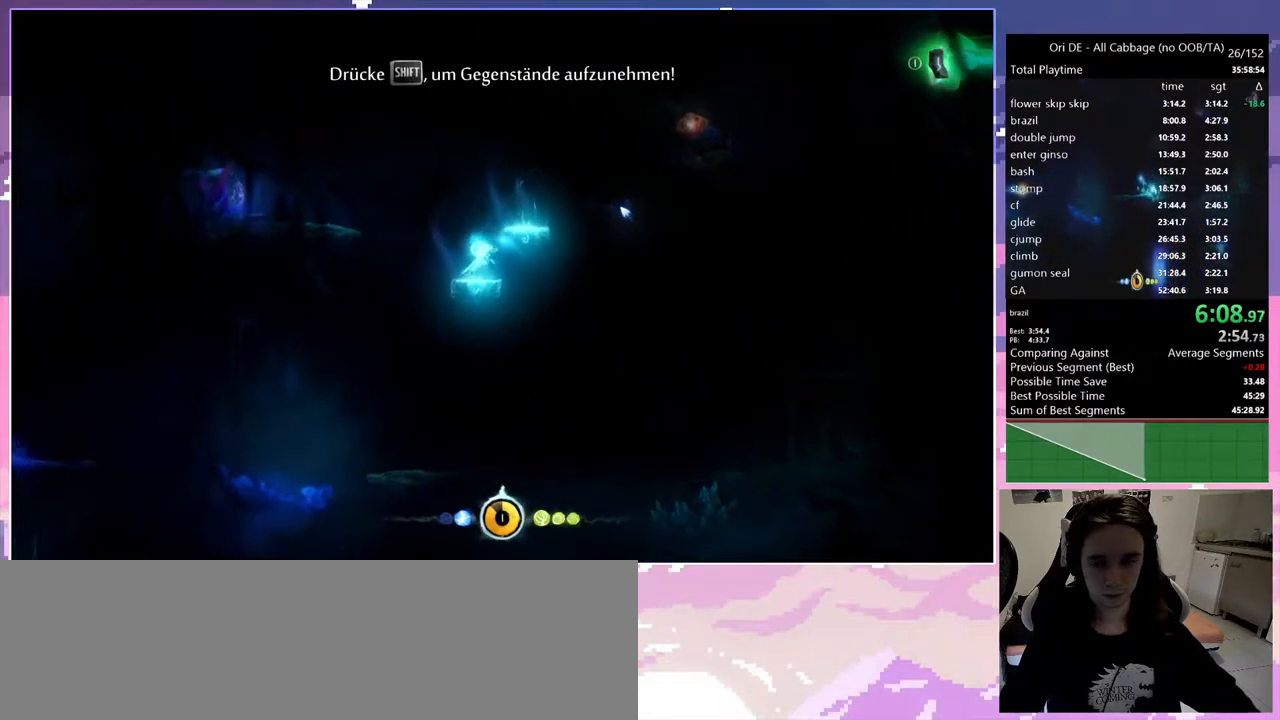
{"keys": ["d"], "events": [[317, "space", "up"]]}
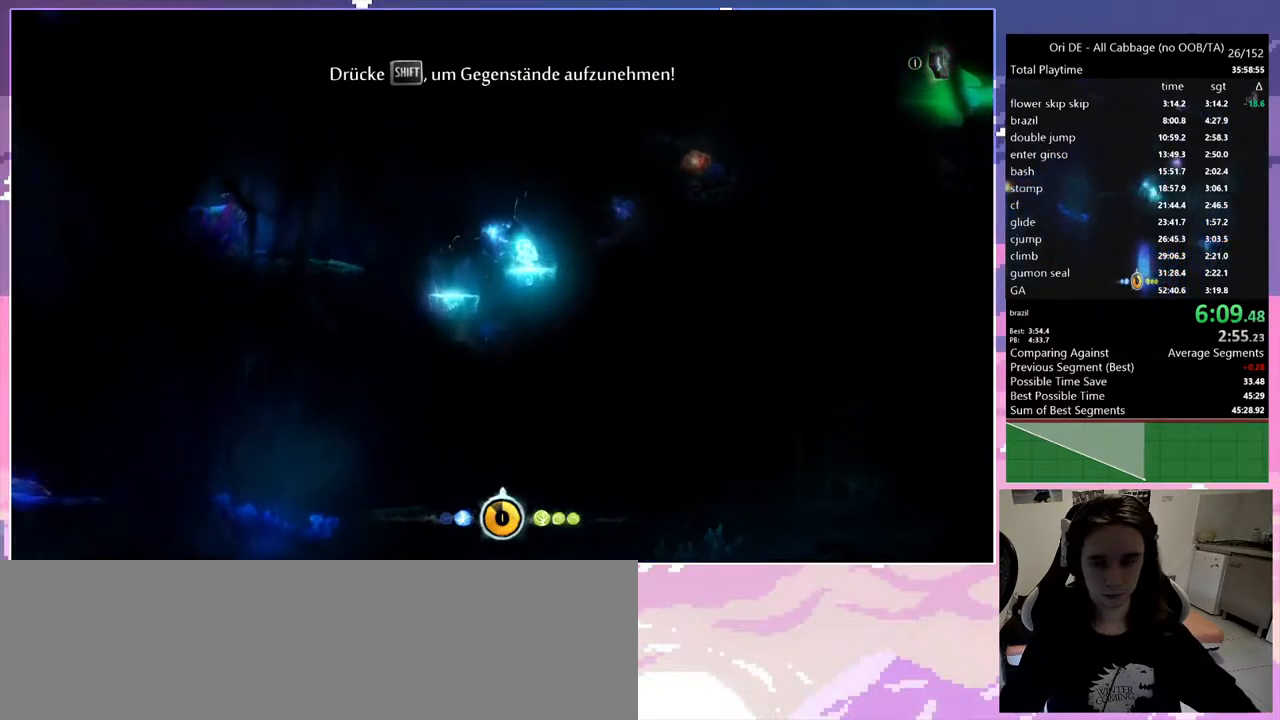
{"keys": ["d"], "events": [[117, "space", "down"], [400, "space", "up"]]}
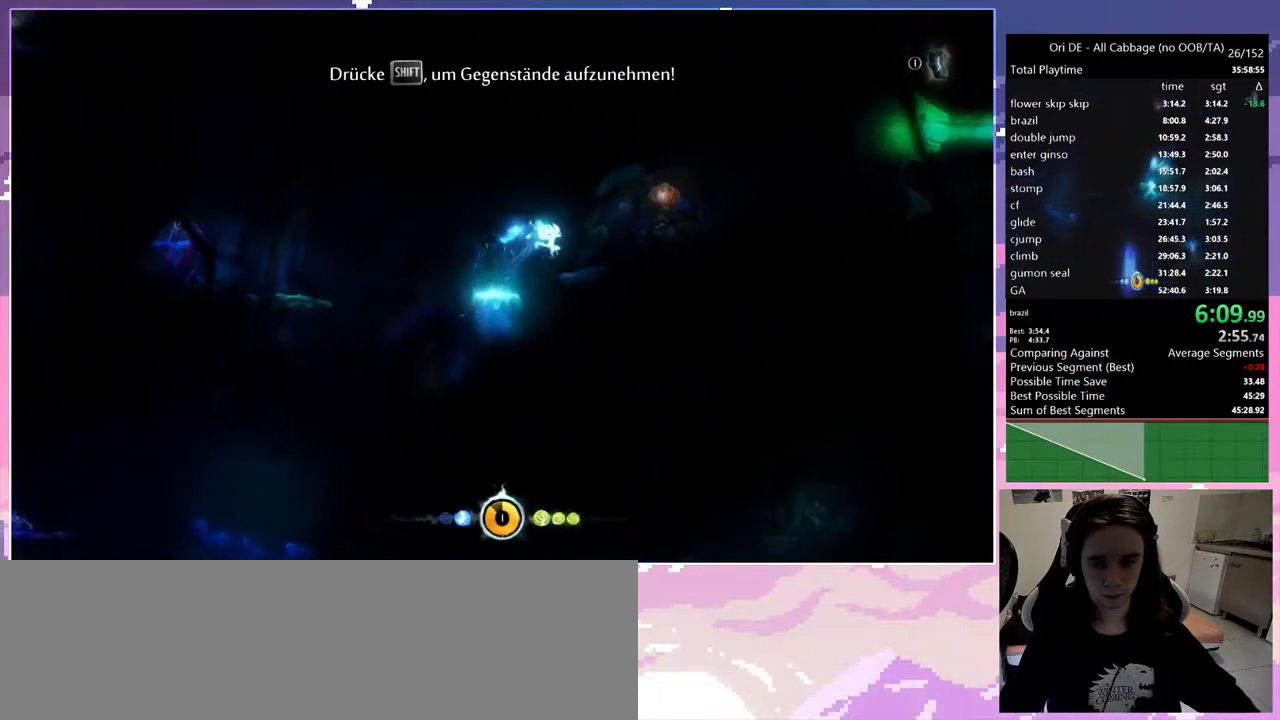
{"keys": ["d", "space"], "events": [[267, "space", "down"]]}
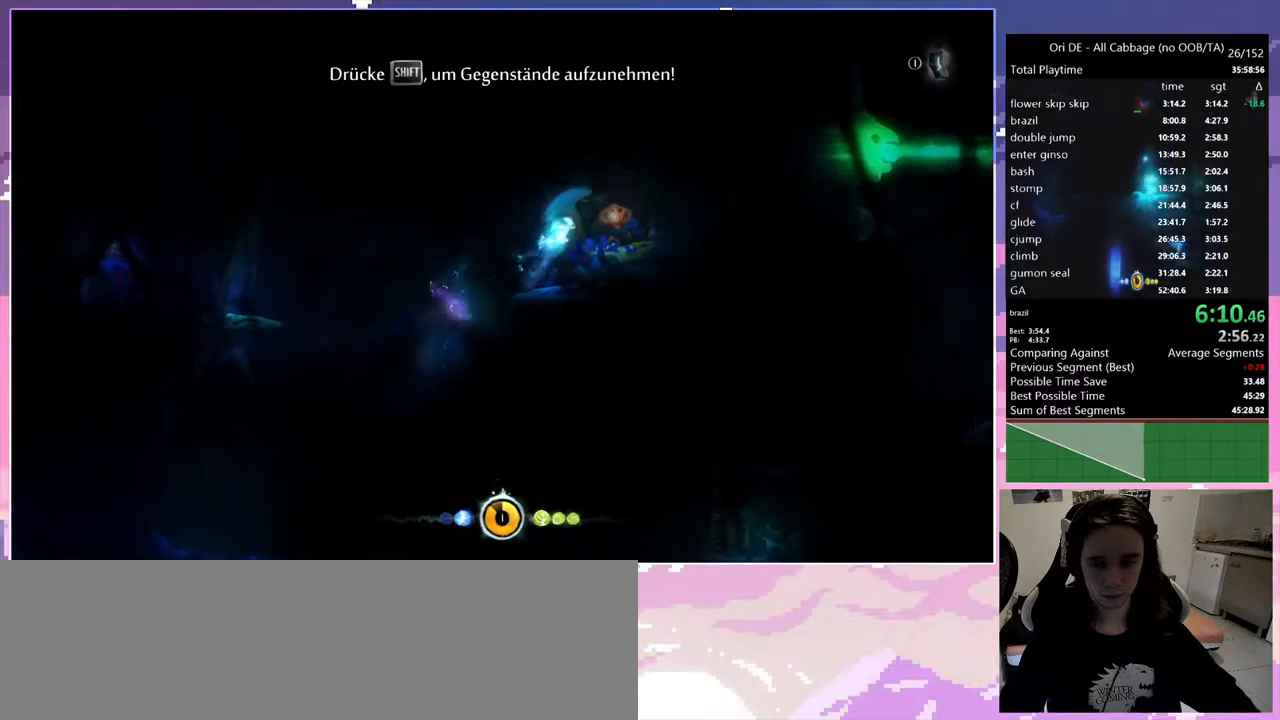
{"keys": ["q"], "events": [[83, "space", "up"], [333, "q", "down"], [383, "d", "up"]]}
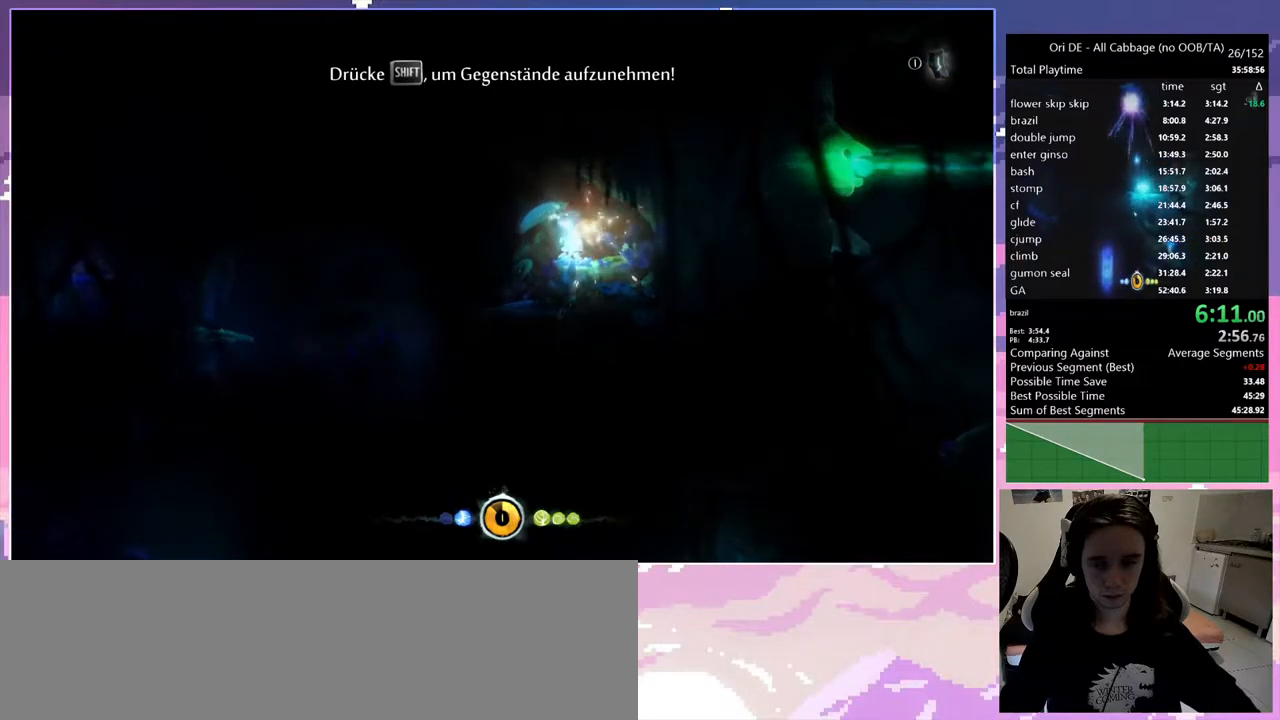
{"keys": ["q"], "events": []}
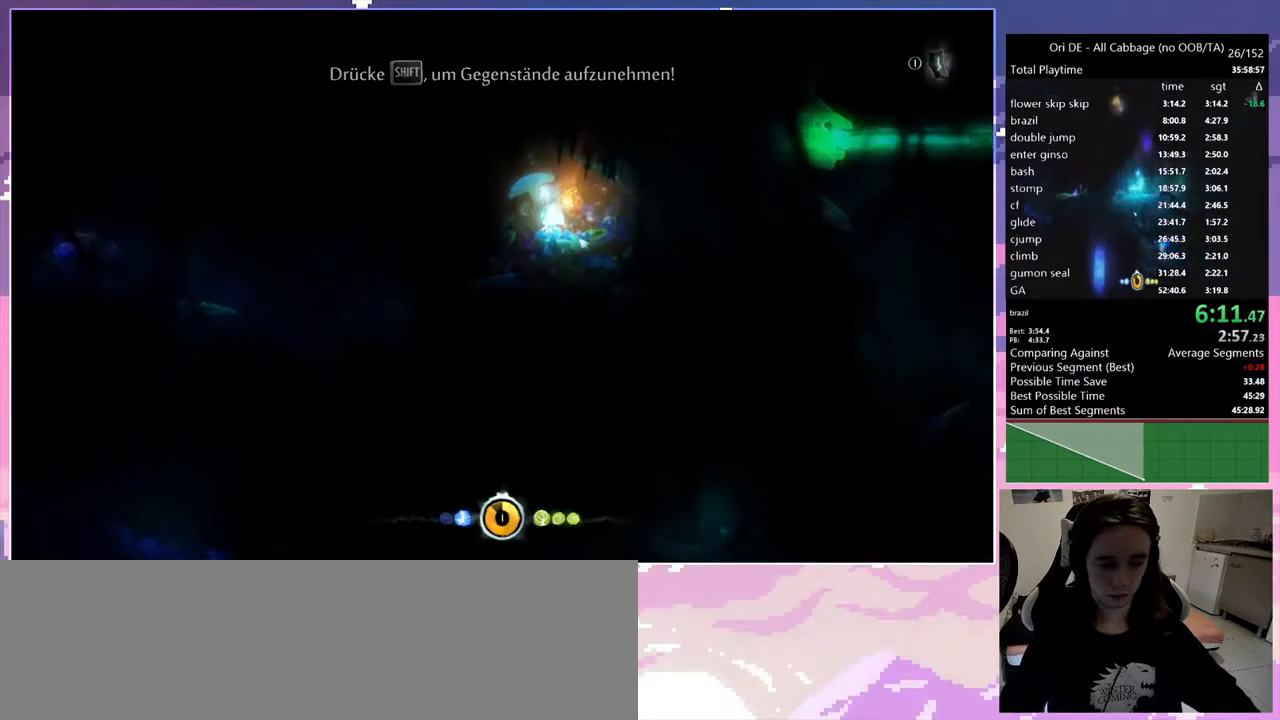
{"keys": ["q"], "events": []}
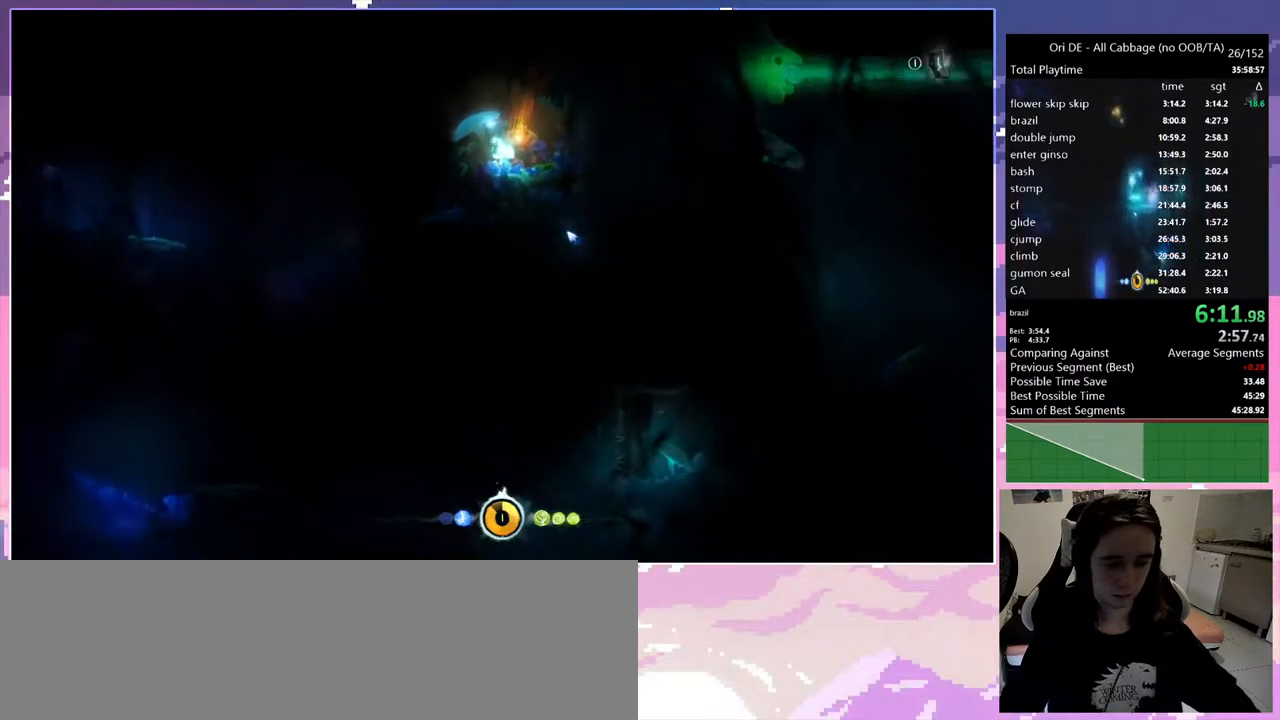
{"keys": ["q"], "events": []}
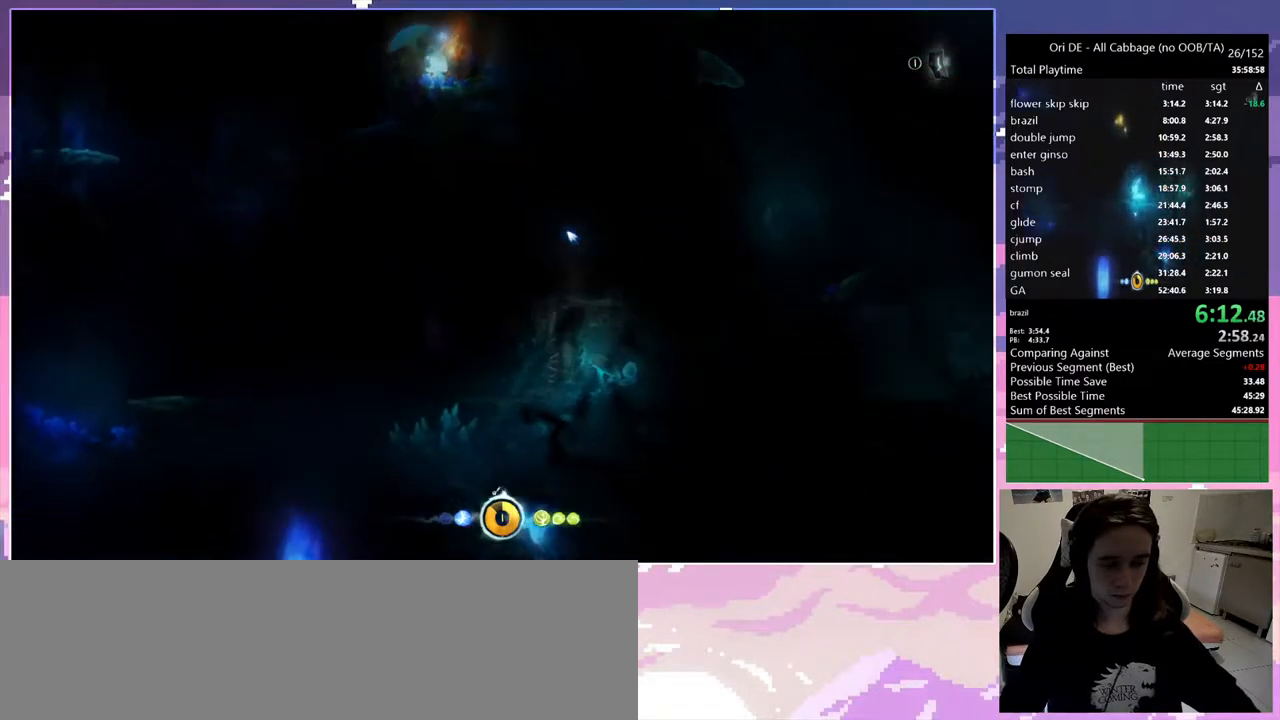
{"keys": ["q"], "events": []}
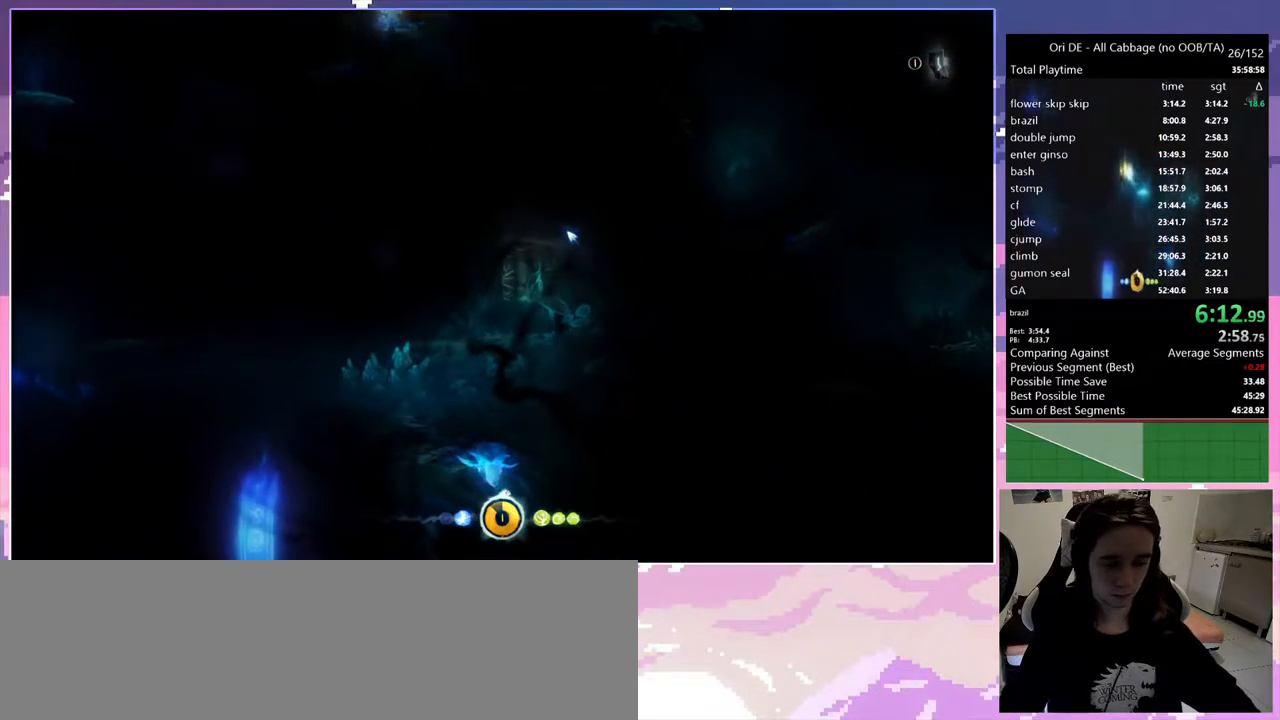
{"keys": ["q"], "events": []}
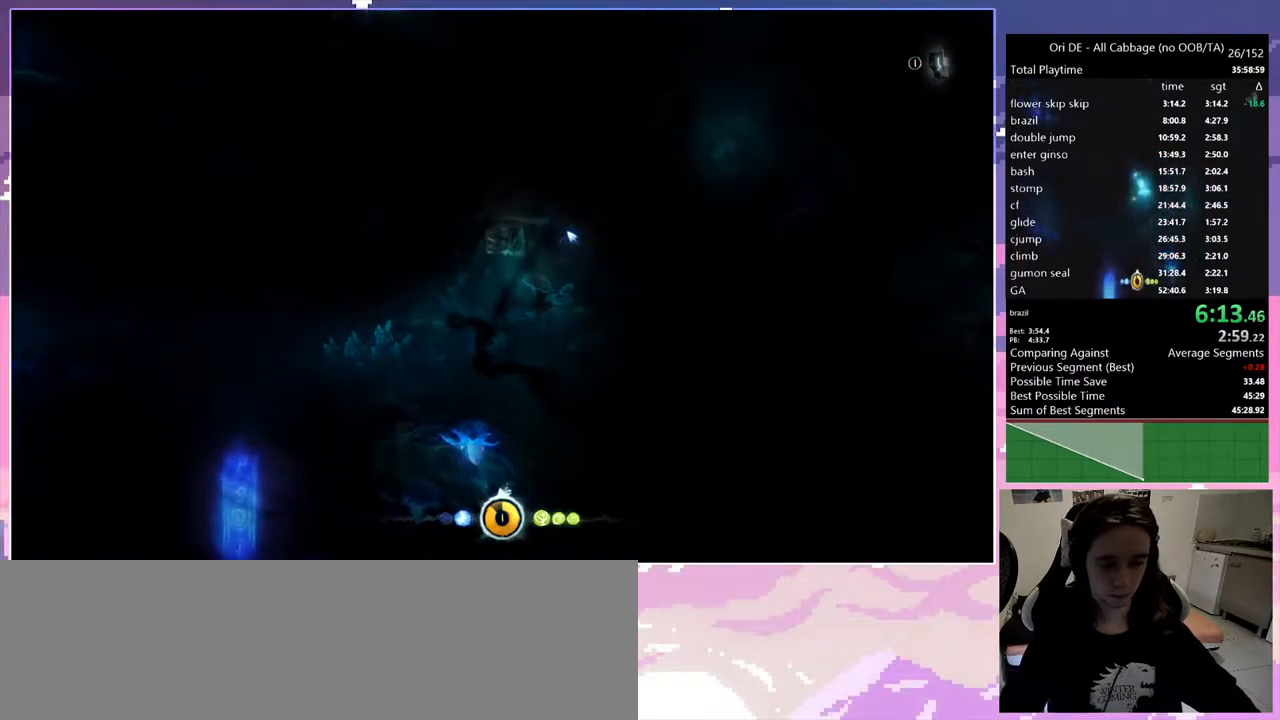
{"keys": ["q"], "events": []}
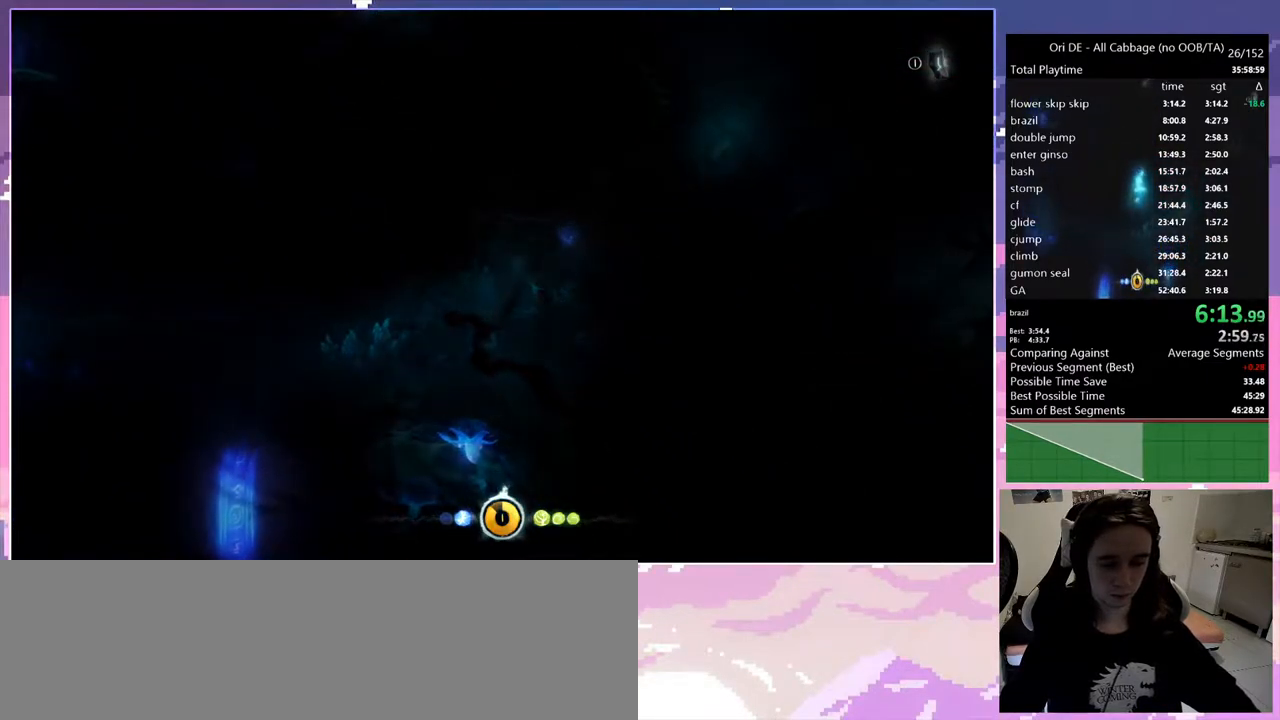
{"keys": ["q"], "events": []}
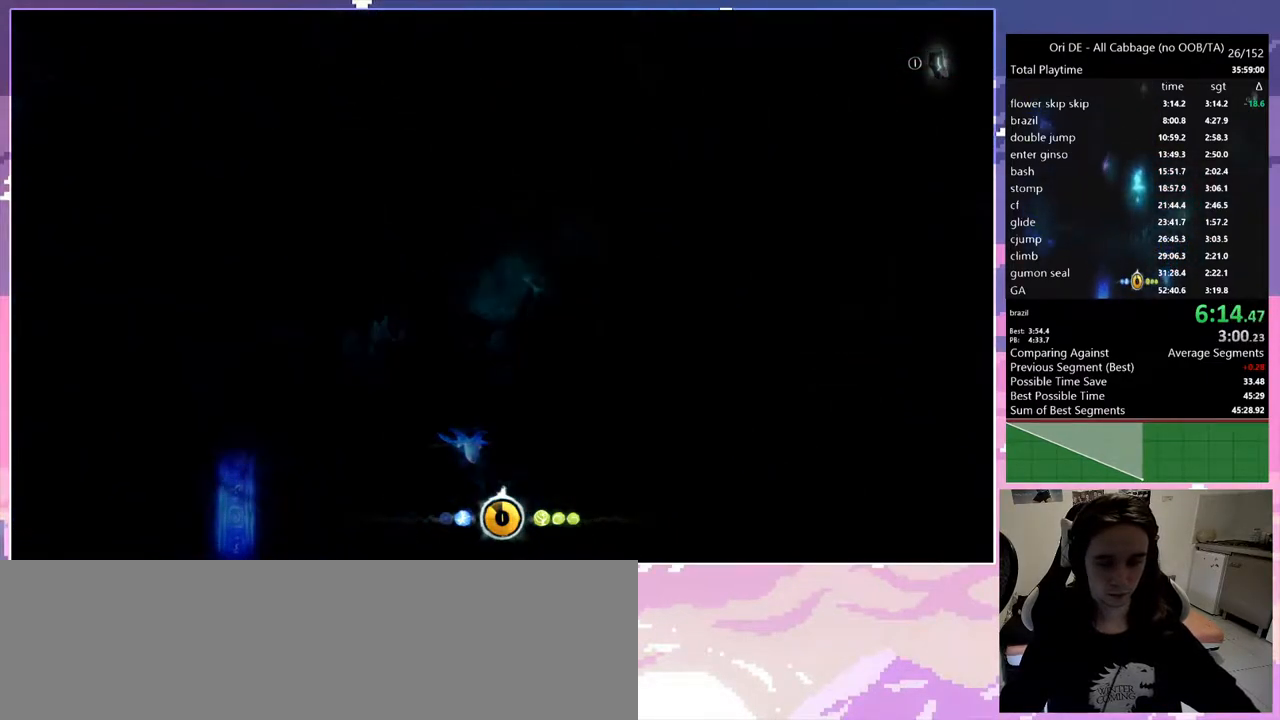
{"keys": ["q"], "events": []}
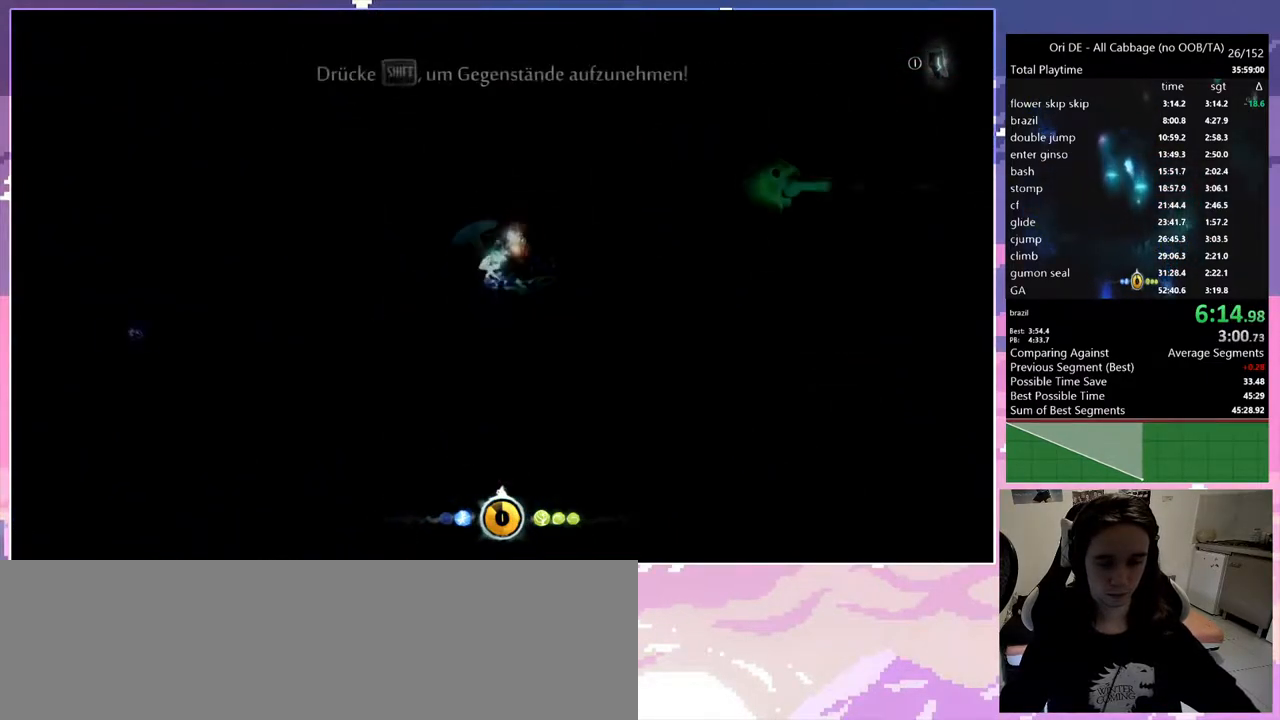
{"keys": ["q"], "events": []}
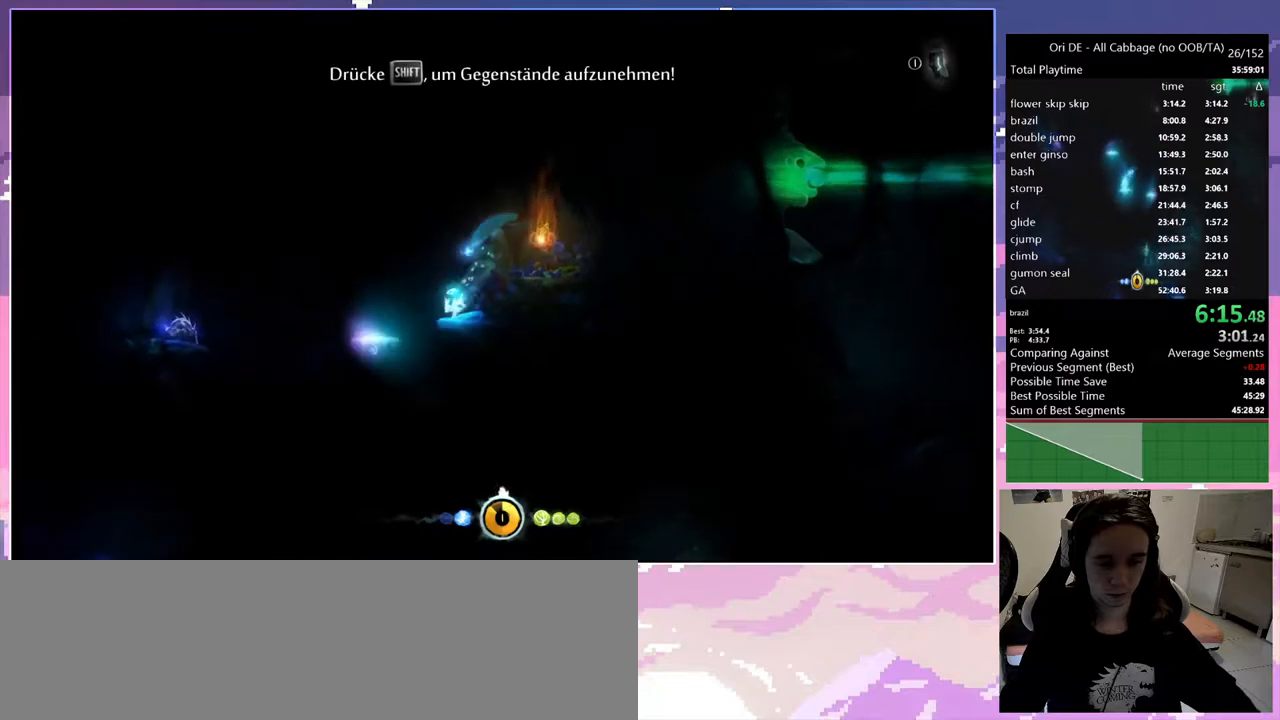
{"keys": ["d"], "events": [[250, "d", "down"], [250, "q", "up"]]}
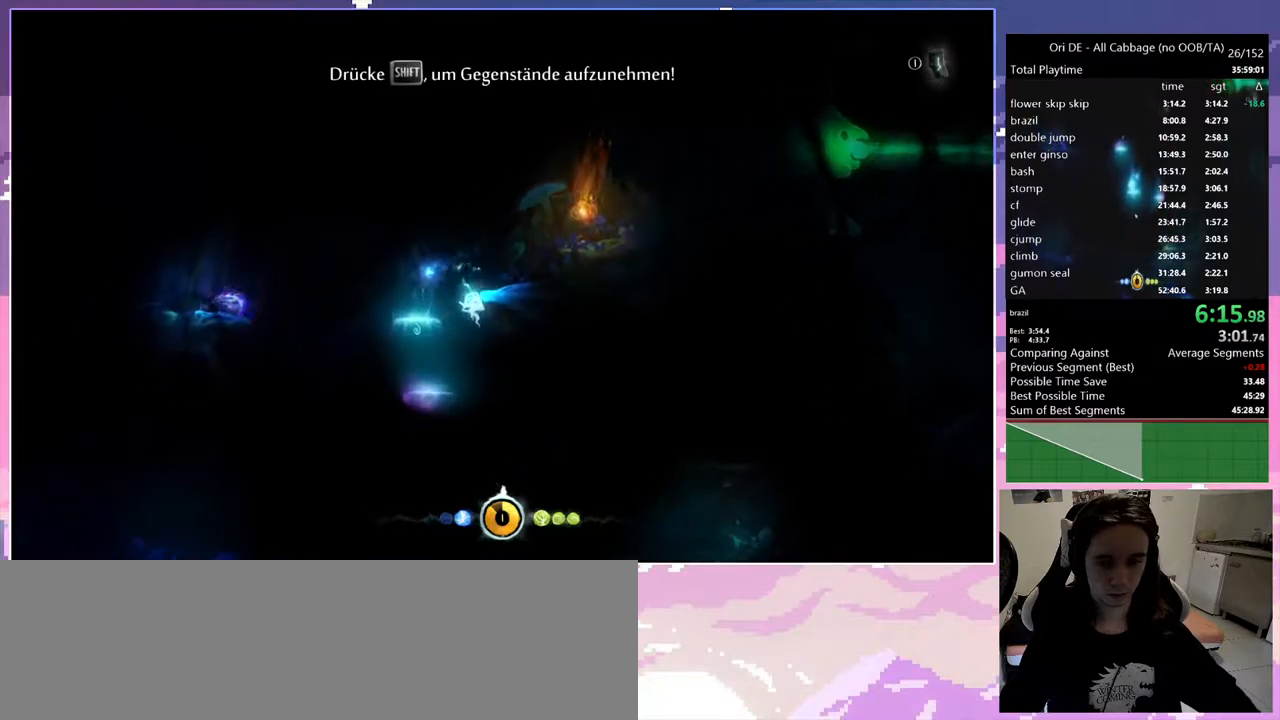
{"keys": ["d"], "events": []}
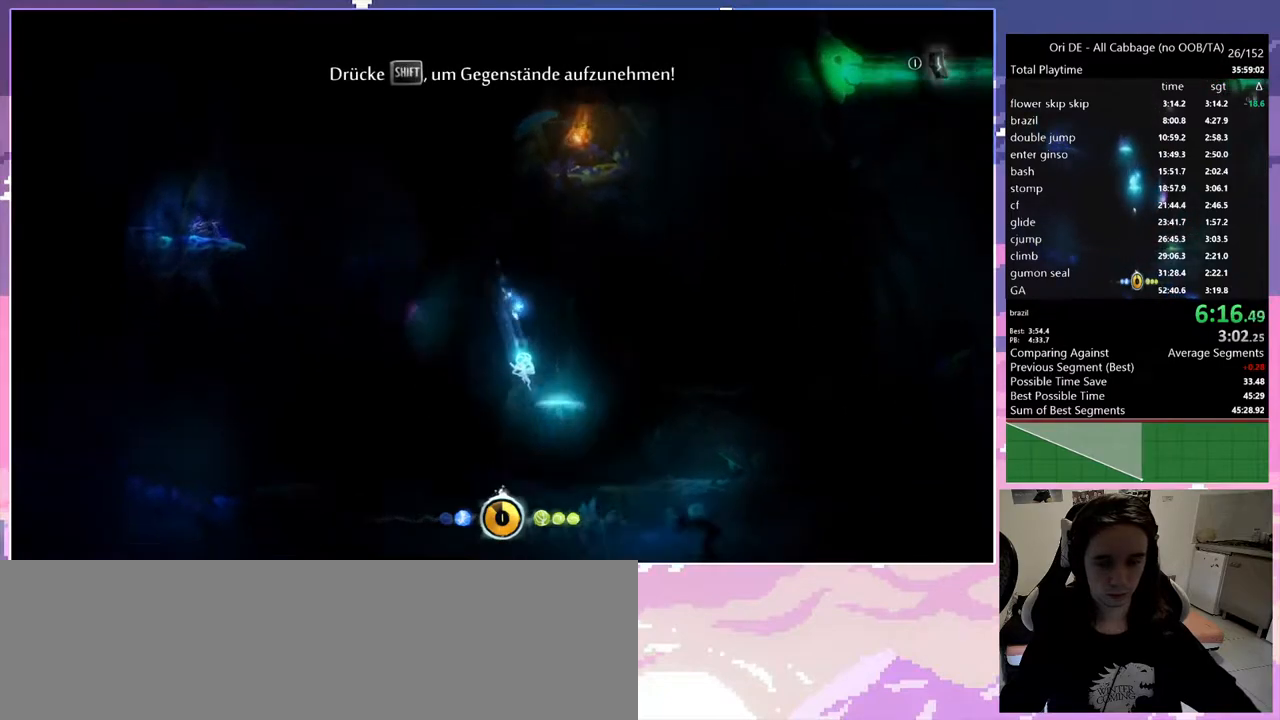
{"keys": ["d"], "events": []}
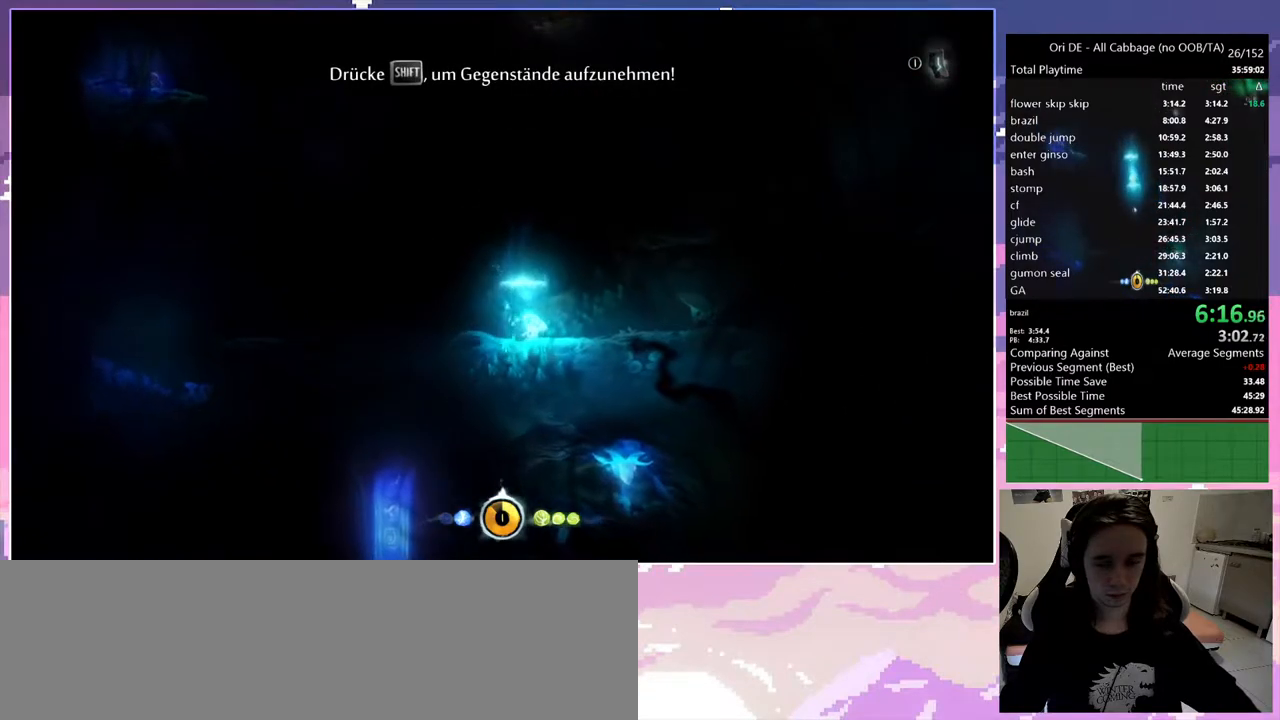
{"keys": ["d"], "events": []}
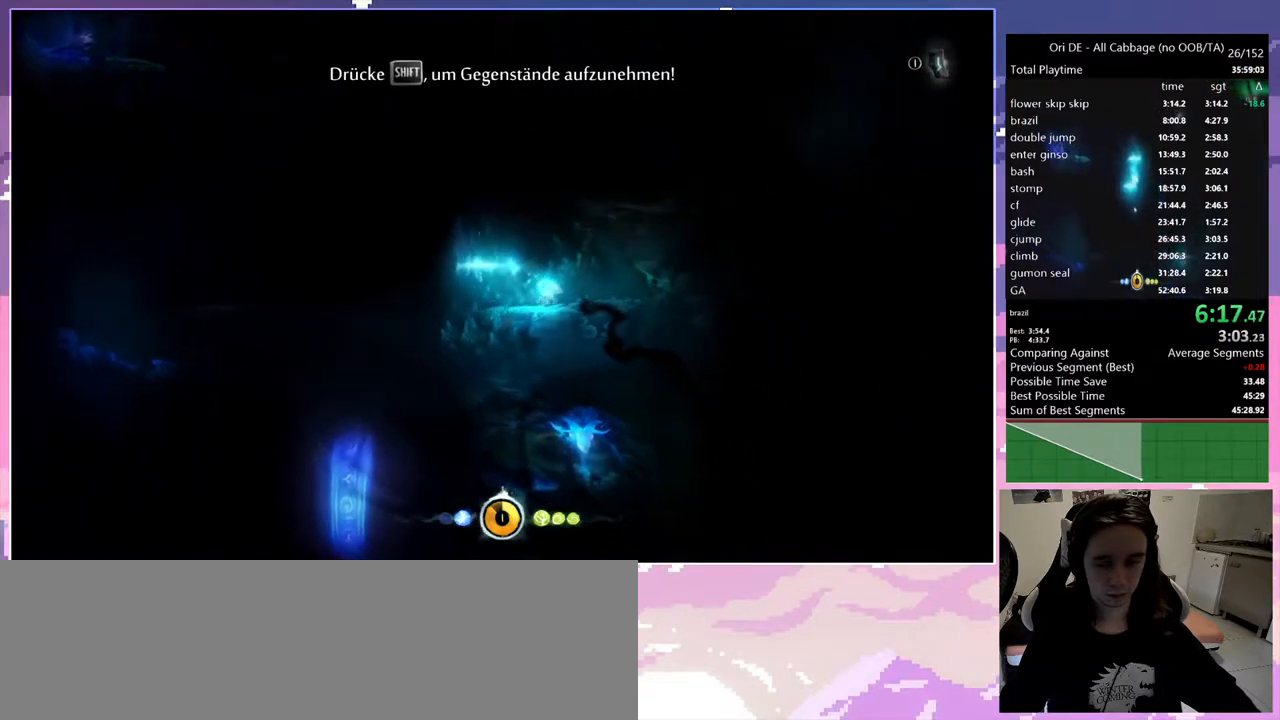
{"keys": ["d"], "events": []}
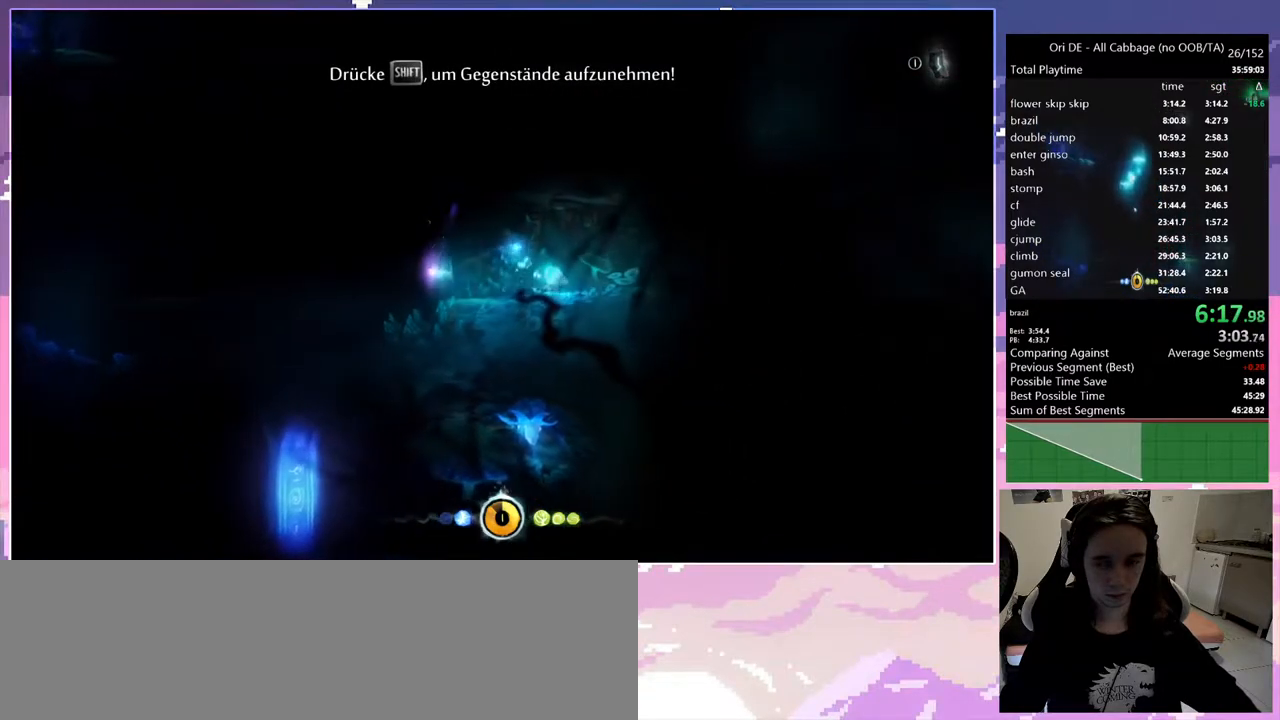
{"keys": ["d"], "events": []}
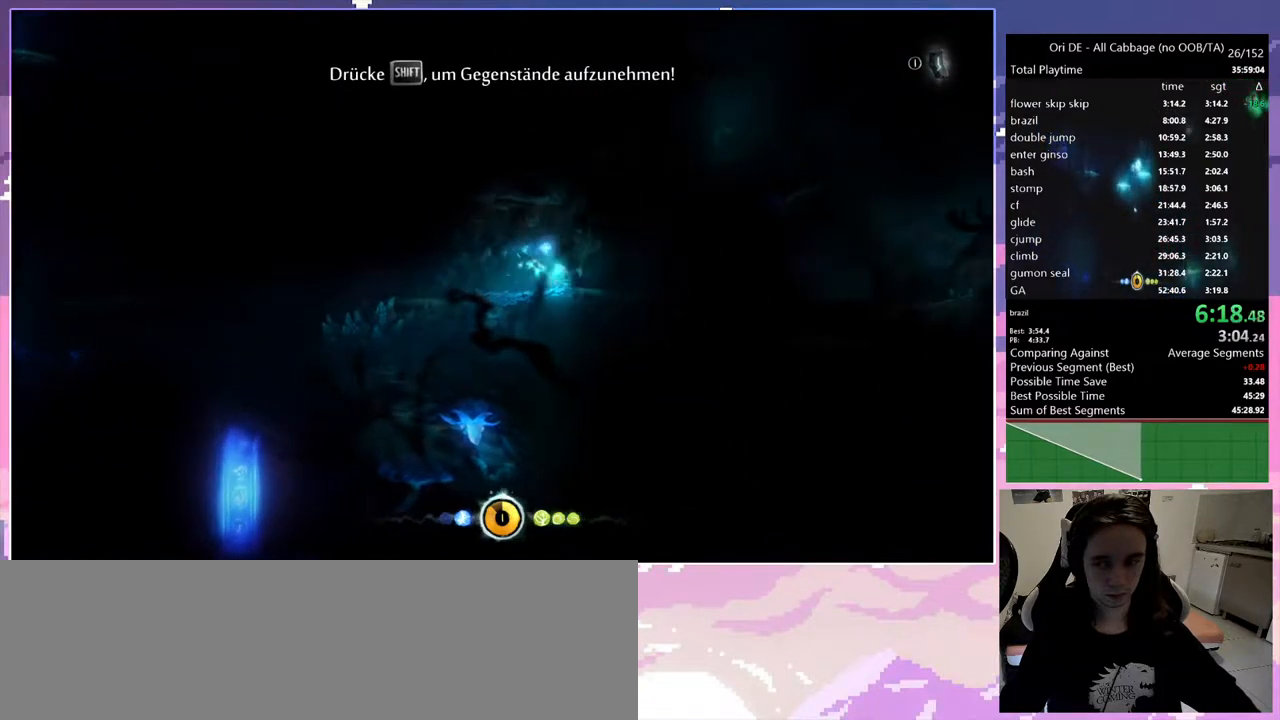
{"keys": ["d"], "events": []}
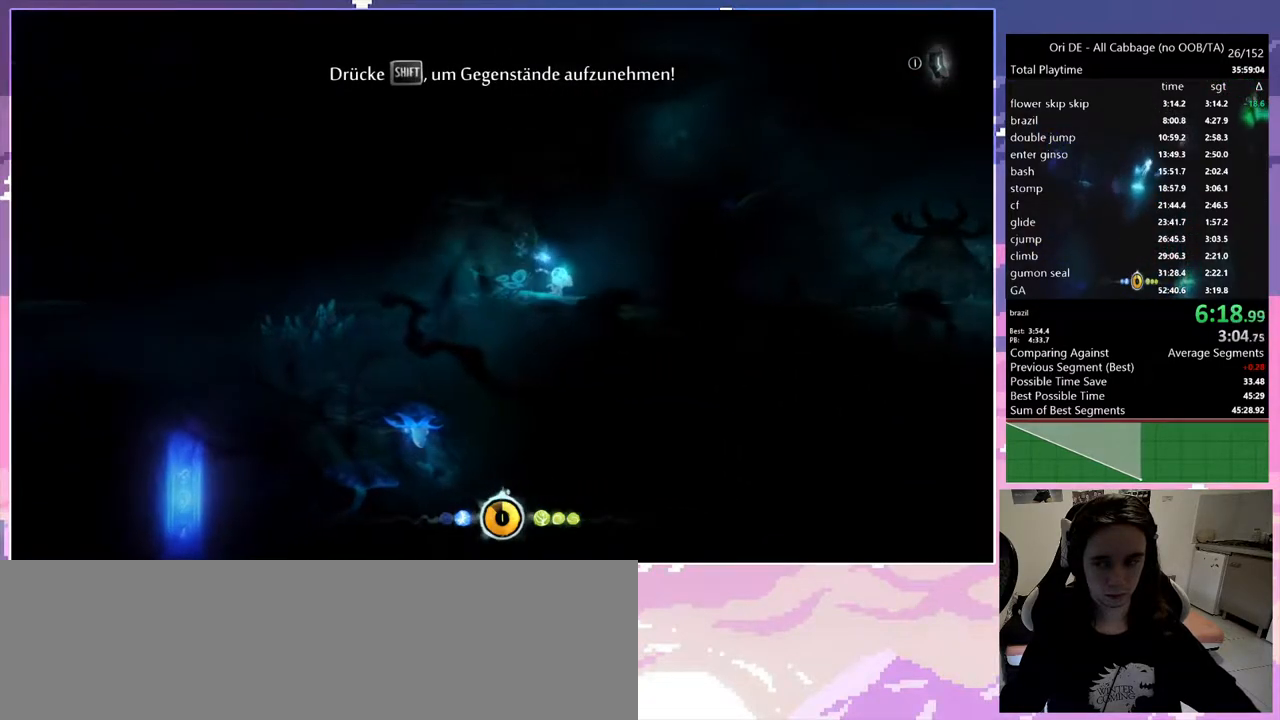
{"keys": ["d"], "events": []}
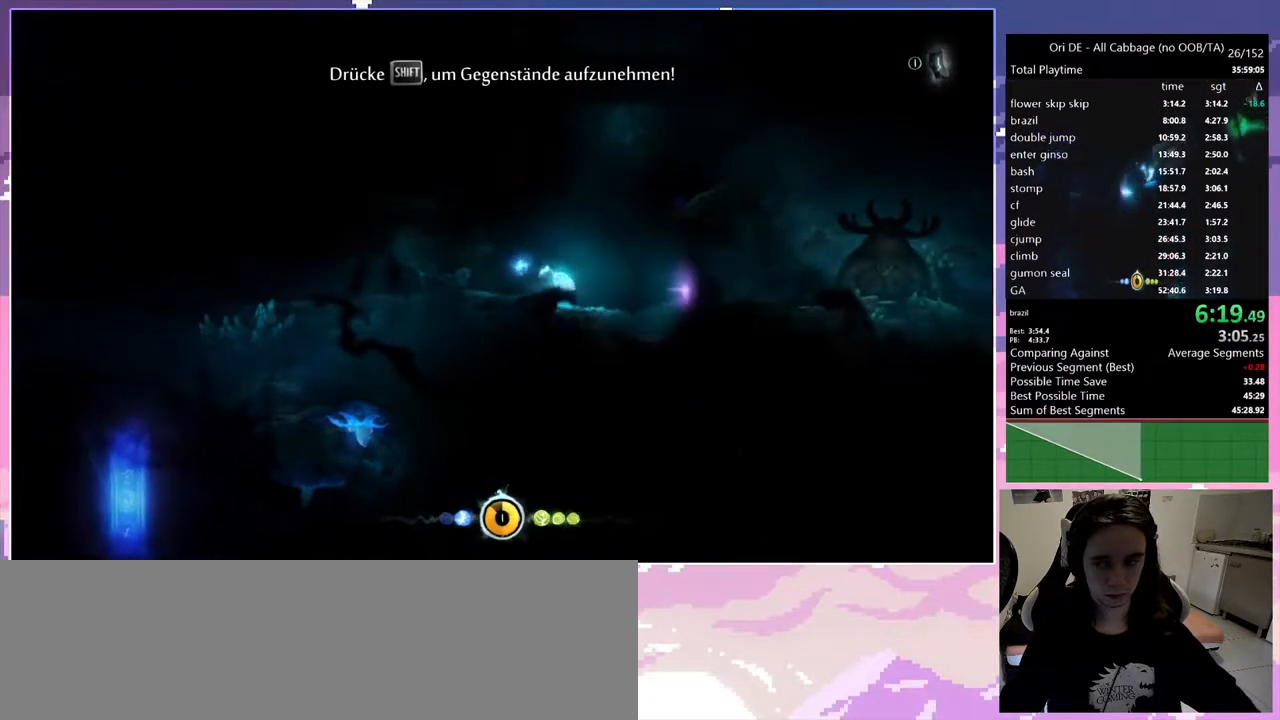
{"keys": ["d"], "events": []}
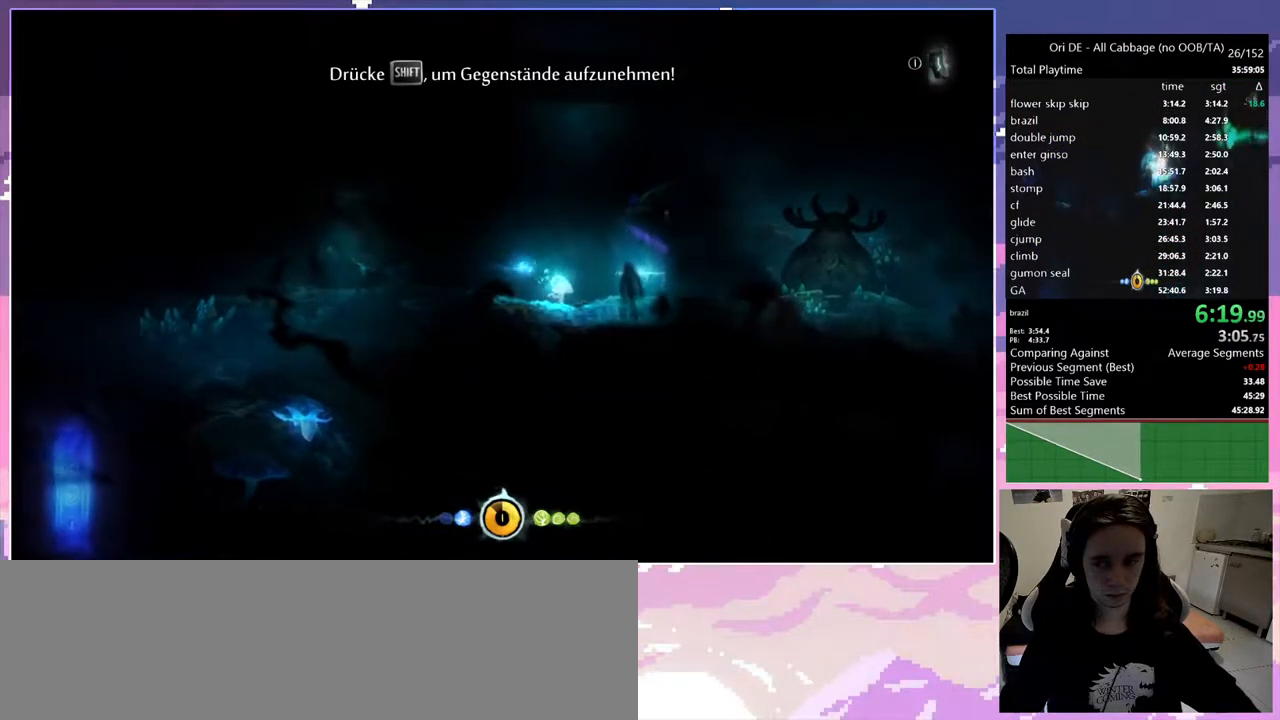
{"keys": ["d"], "events": [[150, "space", "down"], [450, "space", "up"]]}
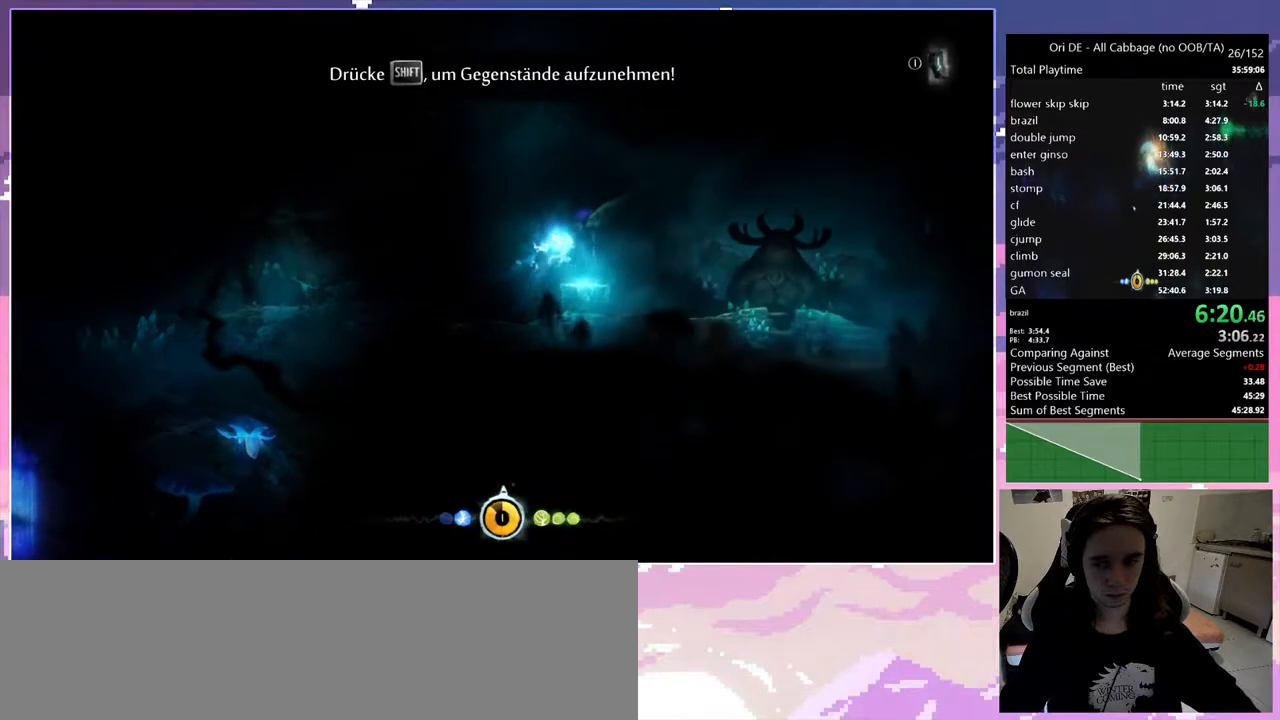
{"keys": [], "events": [[33, "d", "up"], [367, "space", "down"], [417, "space", "up"]]}
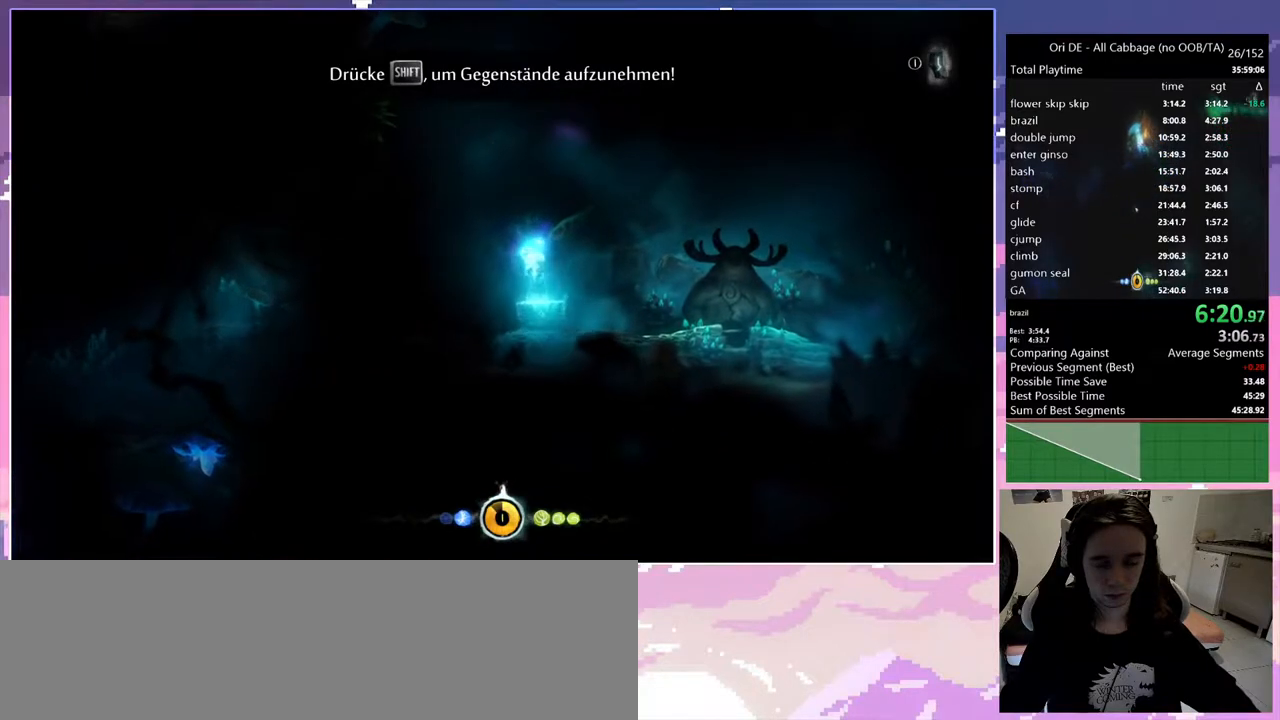
{"keys": [], "events": [[333, "space", "down"], [417, "space", "up"]]}
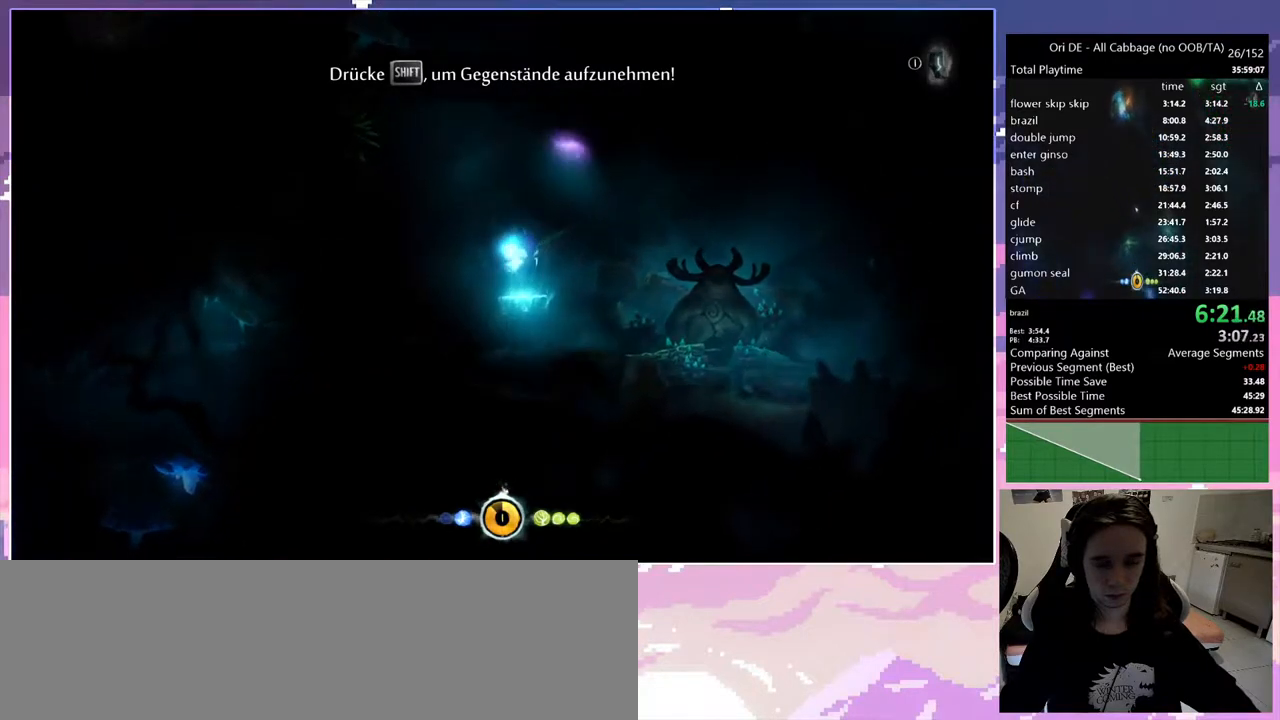
{"keys": [], "events": [[300, "space", "down"], [400, "space", "up"]]}
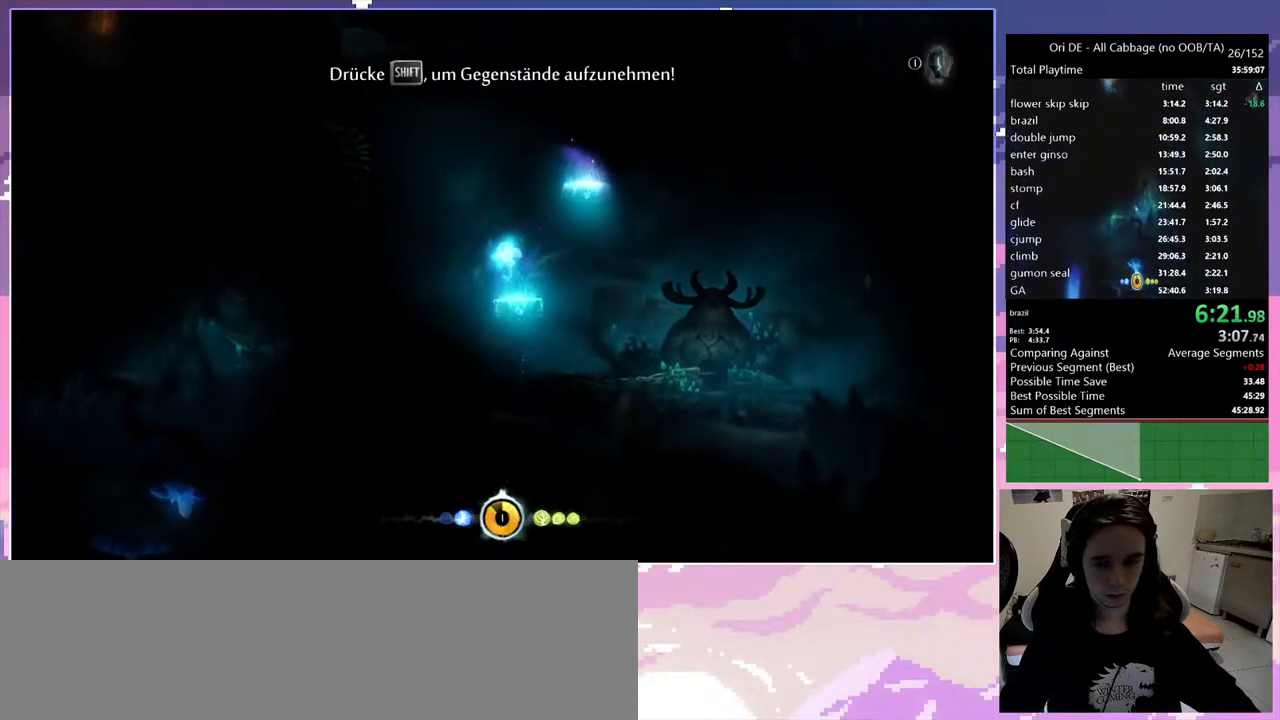
{"keys": ["d"], "events": [[33, "d", "down"], [167, "d", "up"], [317, "q", "down"], [367, "w", "down"], [450, "d", "down"], [450, "q", "up"], [450, "w", "up"]]}